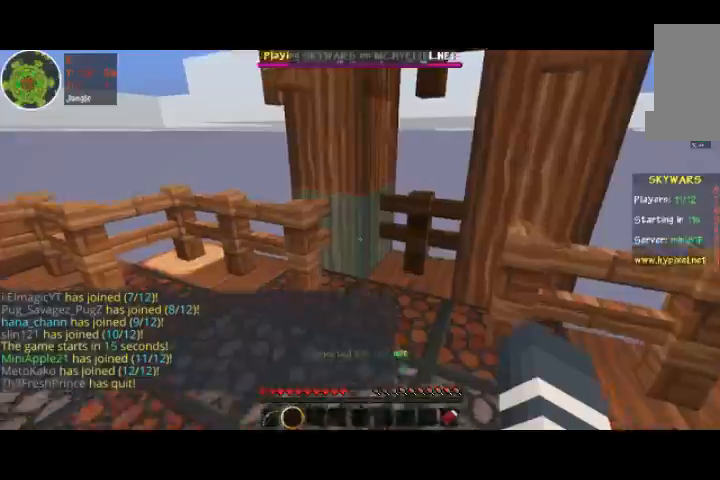
Gameplay with keyboard and mouse; each line is a JSON object with the keys and mouse buttons held at the frame after it. "events" lists presses ("down") and releases ("up") of "a", "d", "s", "space", "w", "mouse_left" and "mouse_right" between this image and that frame as [ms after this image, input, new state], when the widget could be followed in between. "mouse_left", "mouse_right" = the "left", "right" buttons of the "mouse" list. No other keys are recorded. Fast repeated clicks can show as one long hold. Mouse movement is not recorded.
{"keys": ["w"], "mouse": [], "events": []}
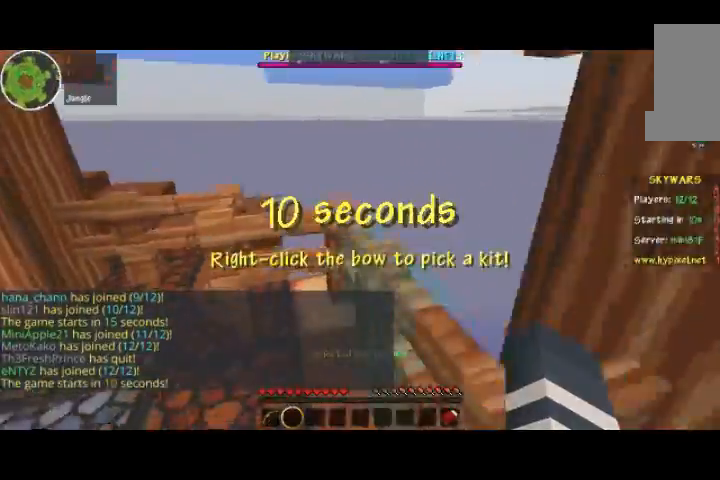
{"keys": ["w"], "mouse": [], "events": [[367, "w", "up"], [500, "w", "down"]]}
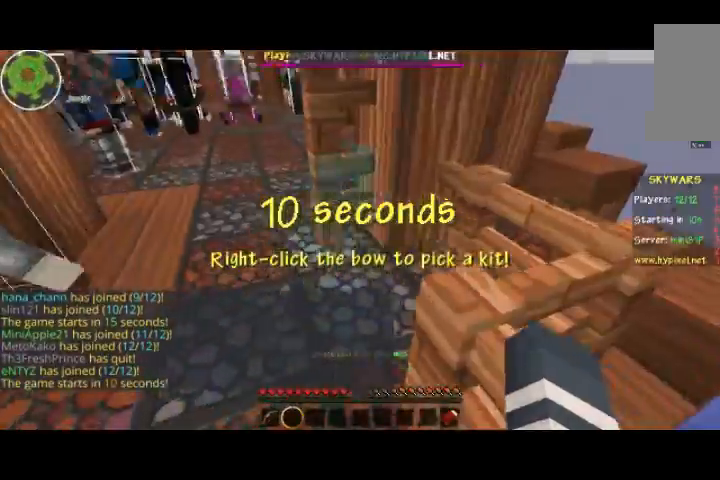
{"keys": ["w"], "mouse": [], "events": [[67, "w", "up"], [200, "w", "down"]]}
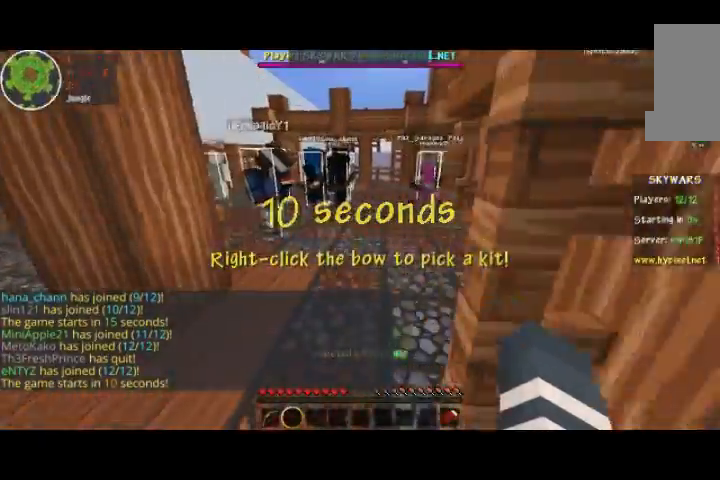
{"keys": ["w"], "mouse": [], "events": []}
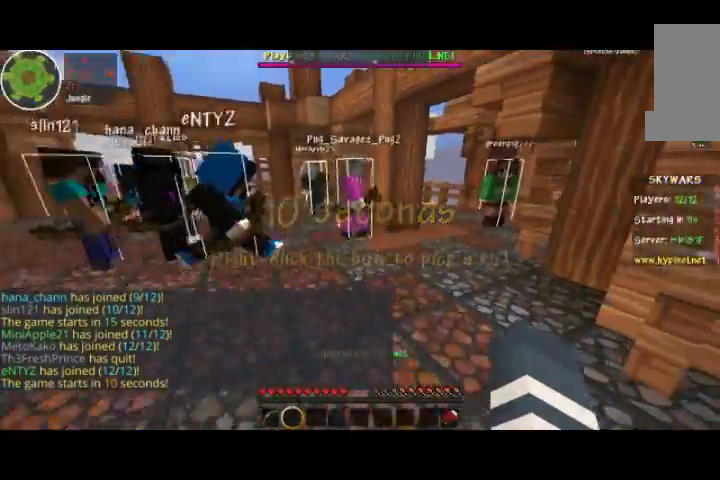
{"keys": ["w"], "mouse": [], "events": [[367, "space", "down"], [467, "space", "up"]]}
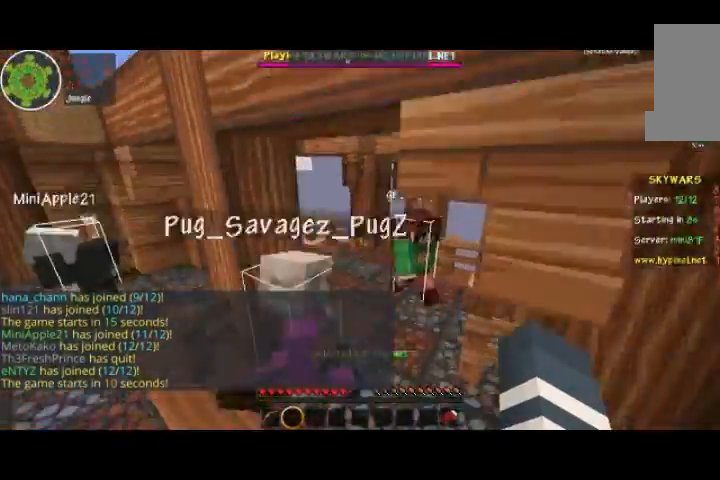
{"keys": ["w"], "mouse": [], "events": []}
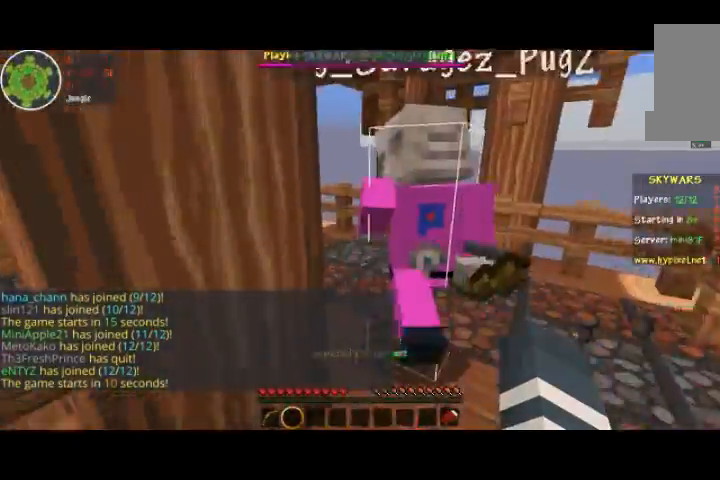
{"keys": ["w"], "mouse": [], "events": []}
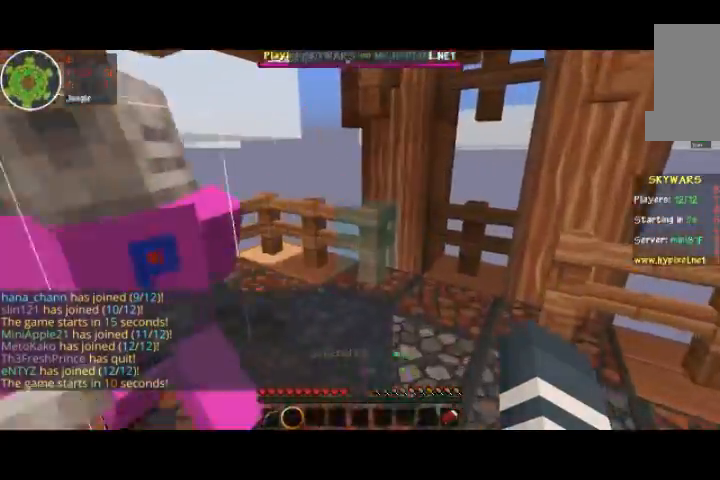
{"keys": ["w"], "mouse": [], "events": []}
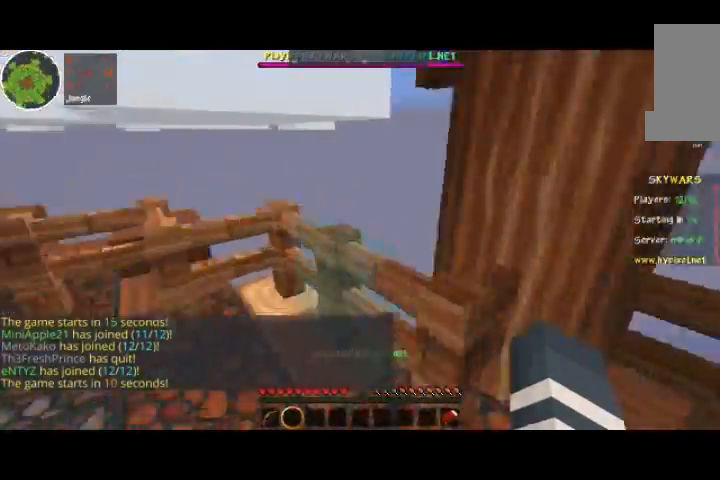
{"keys": [], "mouse": [], "events": [[467, "w", "up"]]}
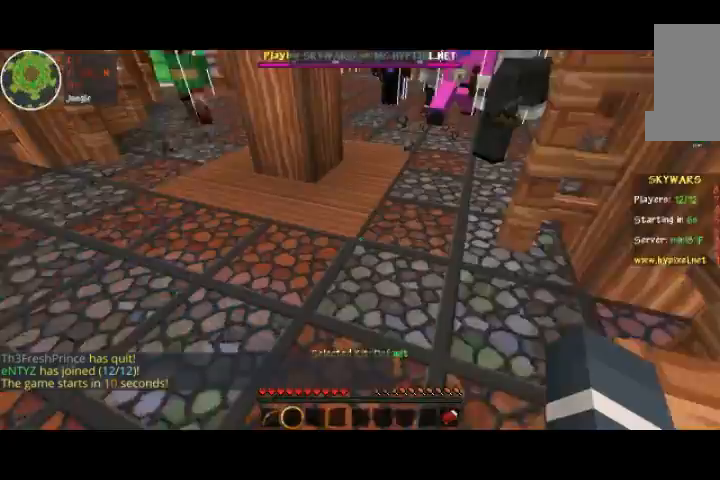
{"keys": [], "mouse": [], "events": [[400, "w", "down"], [500, "w", "up"]]}
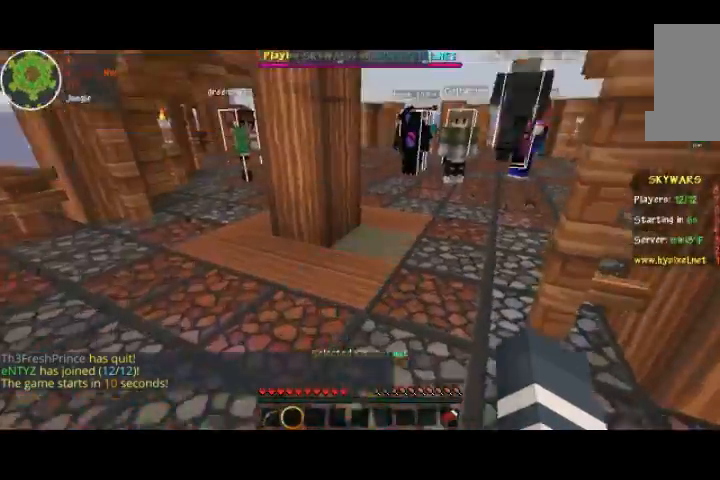
{"keys": ["w"], "mouse": [], "events": [[100, "w", "down"]]}
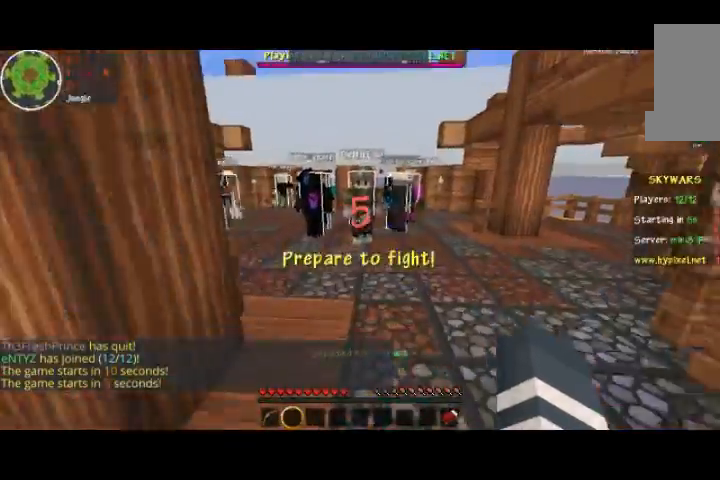
{"keys": ["space", "w"], "mouse": [], "events": [[467, "space", "down"]]}
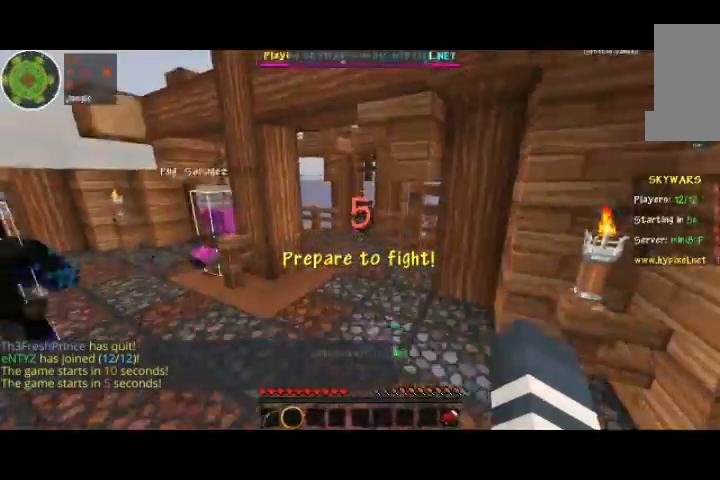
{"keys": ["w"], "mouse": [], "events": [[133, "space", "up"]]}
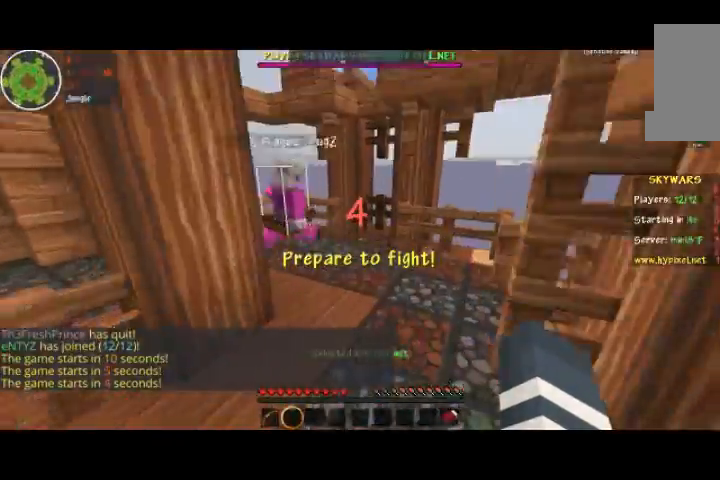
{"keys": ["w"], "mouse": [], "events": []}
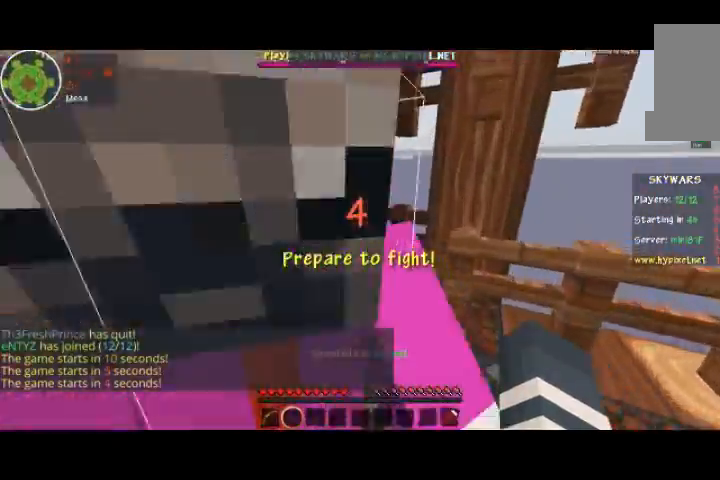
{"keys": ["w"], "mouse": [], "events": []}
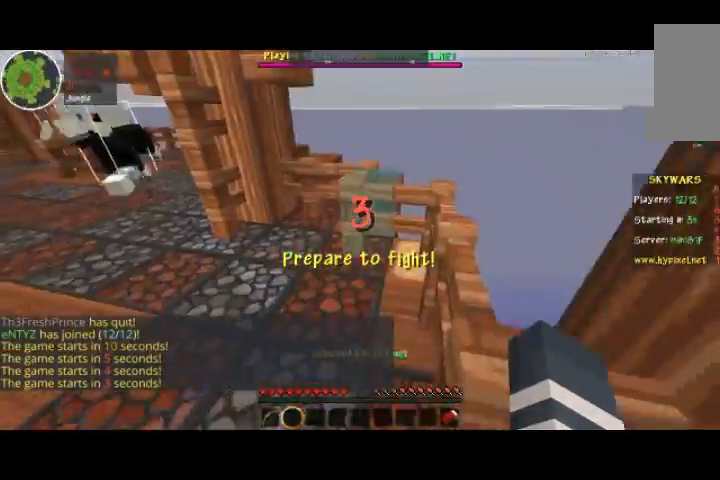
{"keys": ["w"], "mouse": [], "events": []}
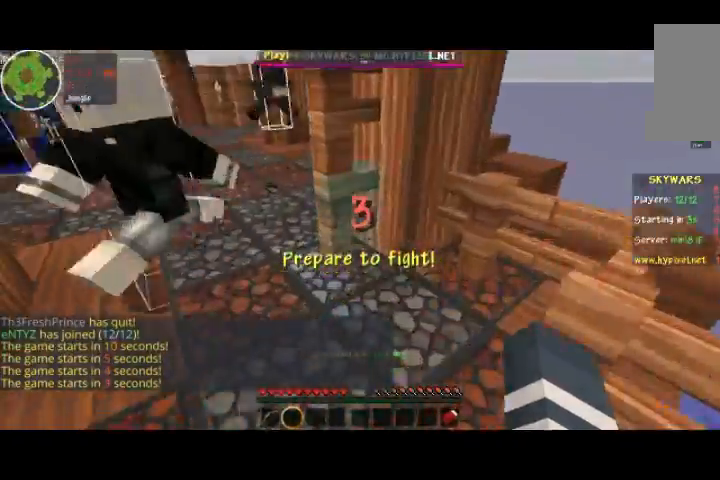
{"keys": ["w"], "mouse": [], "events": []}
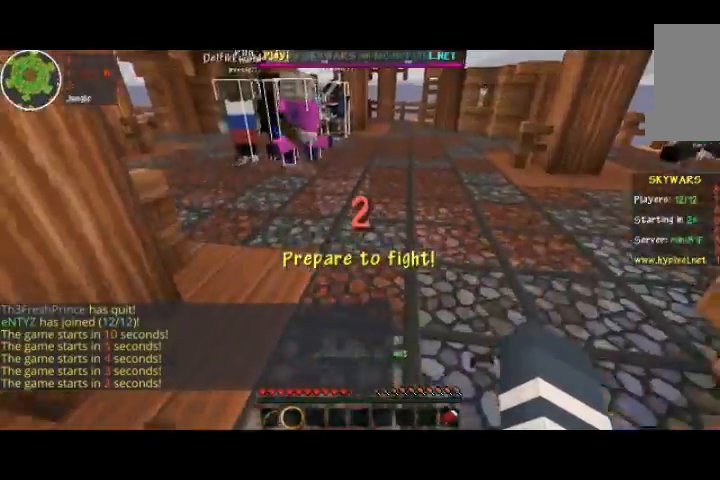
{"keys": ["w"], "mouse": [], "events": []}
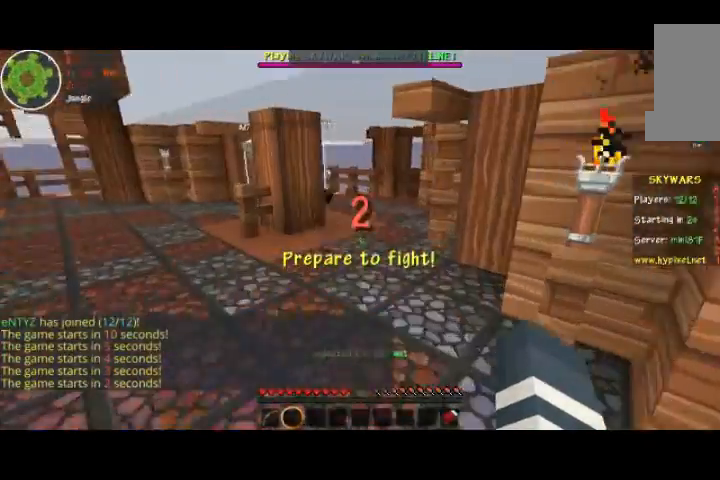
{"keys": ["w"], "mouse": [], "events": [[33, "w", "up"], [167, "w", "down"], [267, "w", "up"], [367, "w", "down"]]}
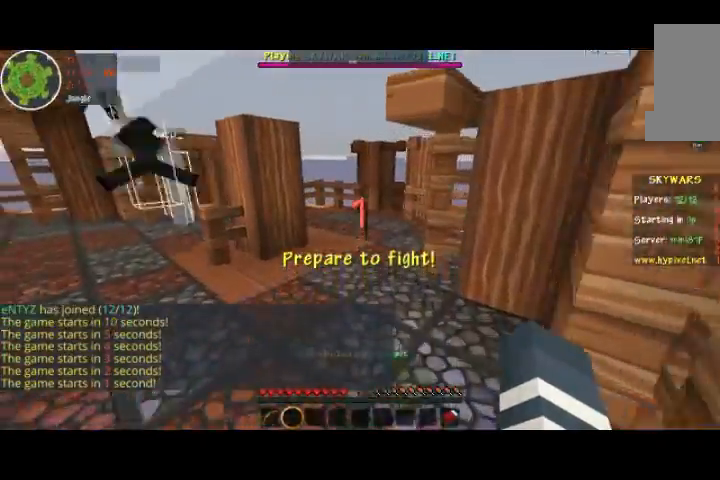
{"keys": ["w"], "mouse": [], "events": []}
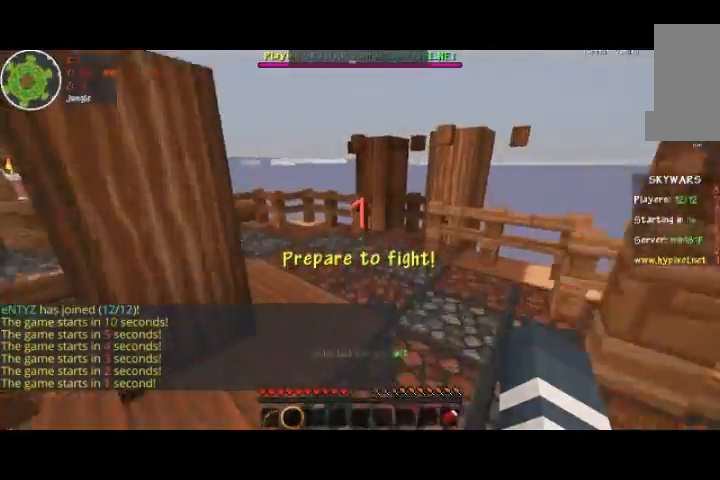
{"keys": ["w"], "mouse": [], "events": [[267, "space", "down"], [433, "space", "up"]]}
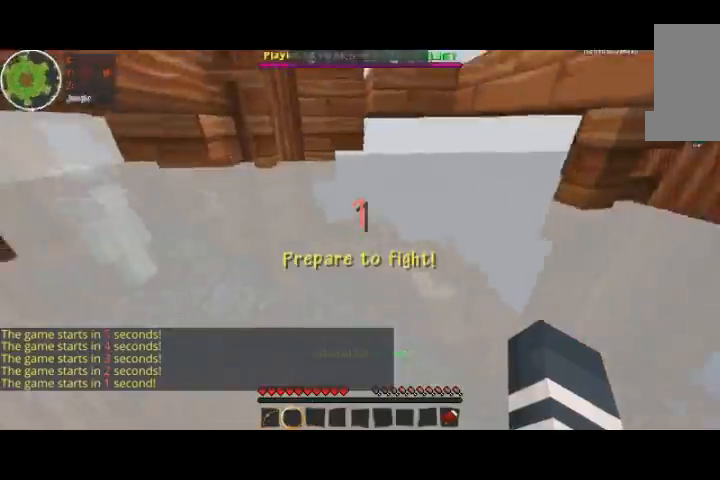
{"keys": ["w"], "mouse": [], "events": []}